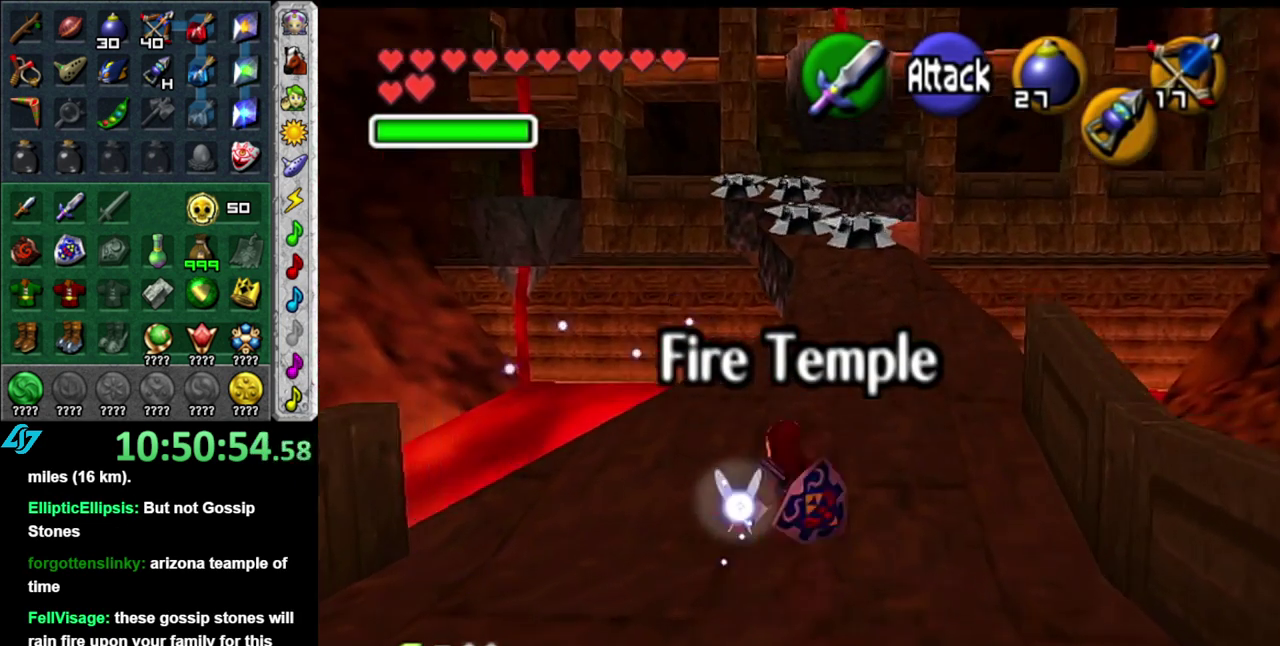
Gameplay with a controller (Nintendo layout); each line is a JSON object with the inputs held at the frame after it. "events" lists button and stick changes between this image and that frame as [ms after this image, input, new state], when the widget could be followed in between. This overlay highlights the sticks when they move; stick clicks (L3 R3) are not distinguishable. Not read: L3 R2 R3 Y.
{"buttons": [], "left_stick": "up", "right_stick": "center", "events": []}
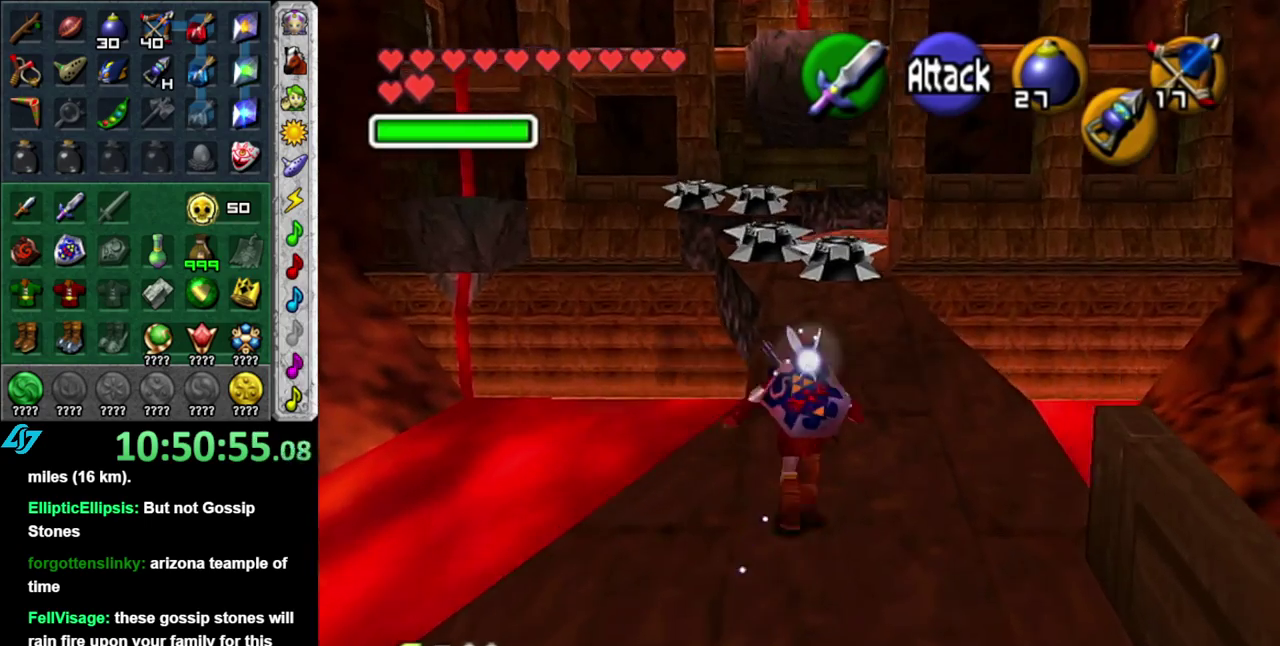
{"buttons": [], "left_stick": "center", "right_stick": "center", "events": [[83, "X", "down"], [233, "X", "up"], [400, "left_stick", "center"]]}
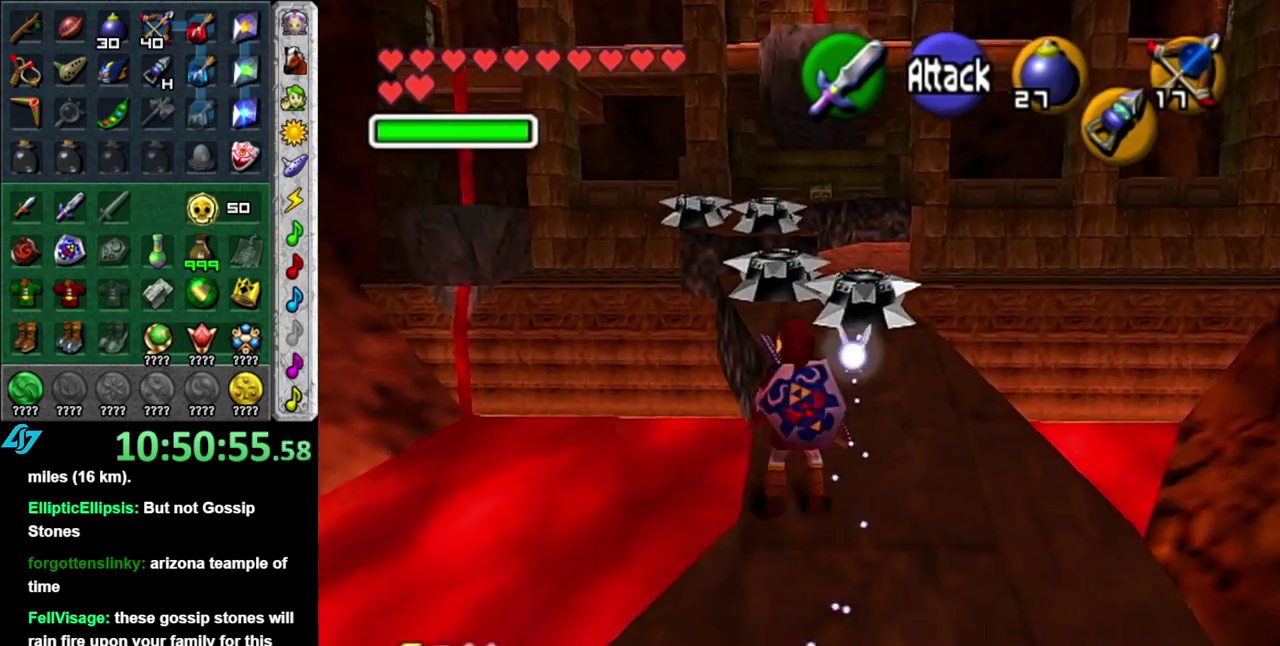
{"buttons": ["X"], "left_stick": "down-left", "right_stick": "center", "events": [[83, "X", "down"], [267, "left_stick", "down-left"]]}
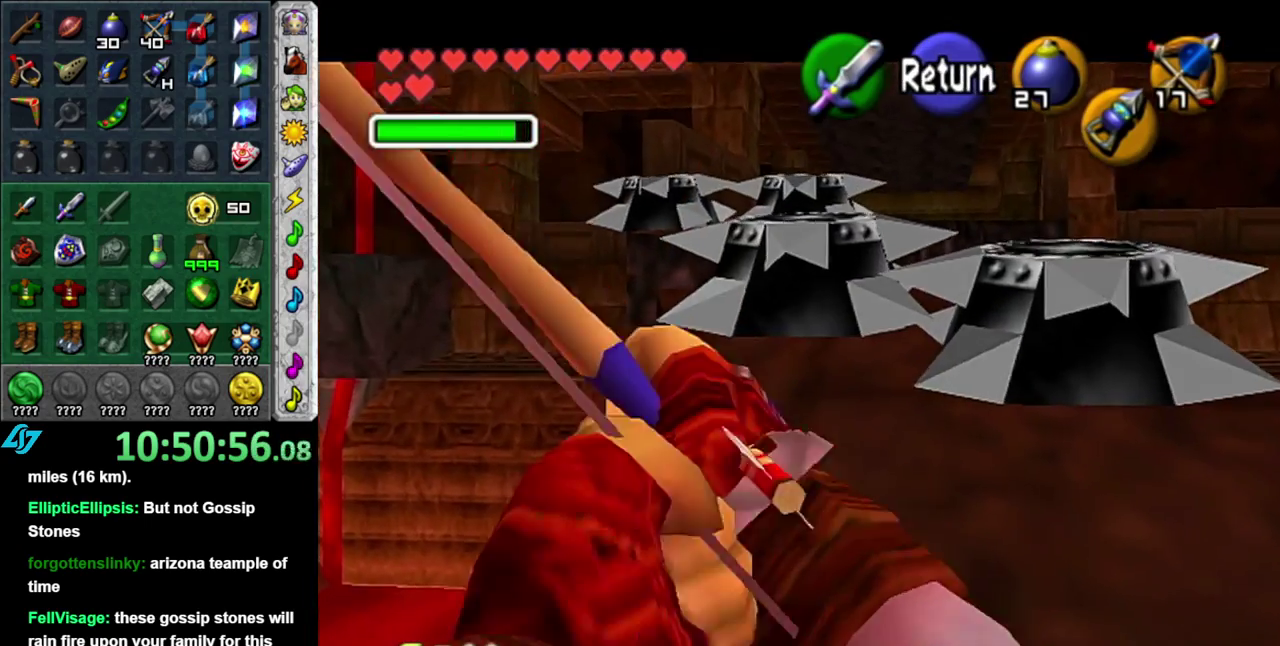
{"buttons": [], "left_stick": "up", "right_stick": "center", "events": [[67, "left_stick", "down"], [117, "X", "up"], [117, "left_stick", "center"], [300, "A", "down"], [433, "A", "up"], [433, "left_stick", "up"]]}
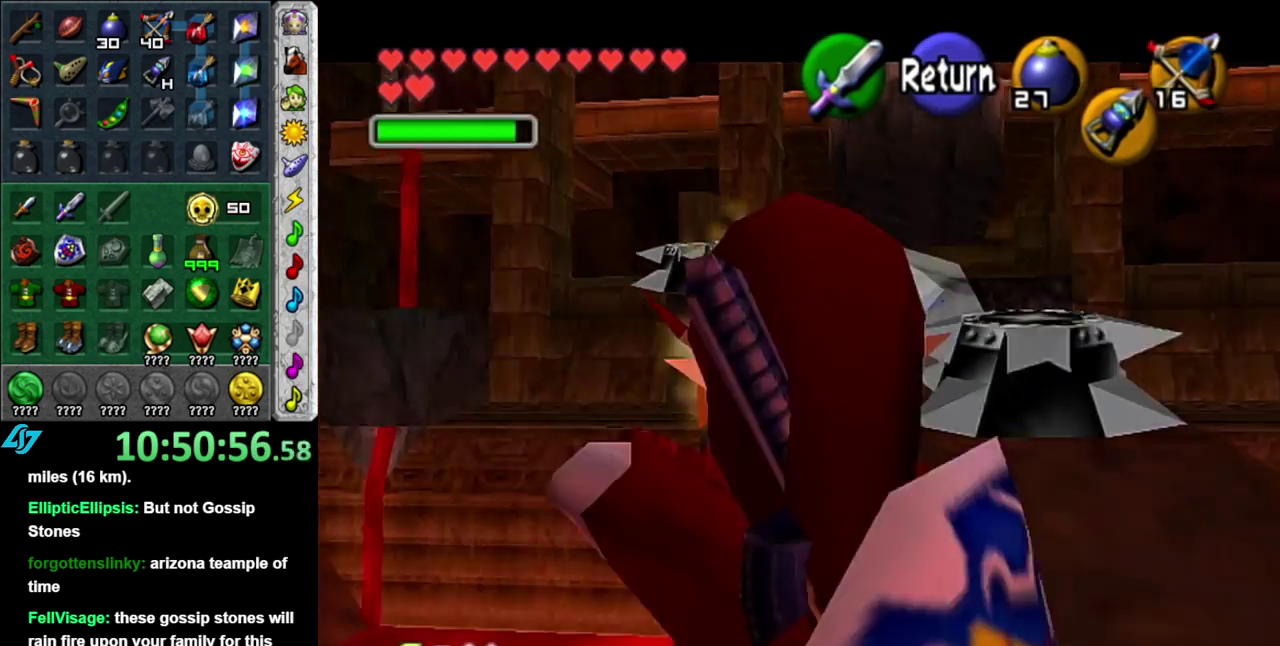
{"buttons": [], "left_stick": "up", "right_stick": "center", "events": []}
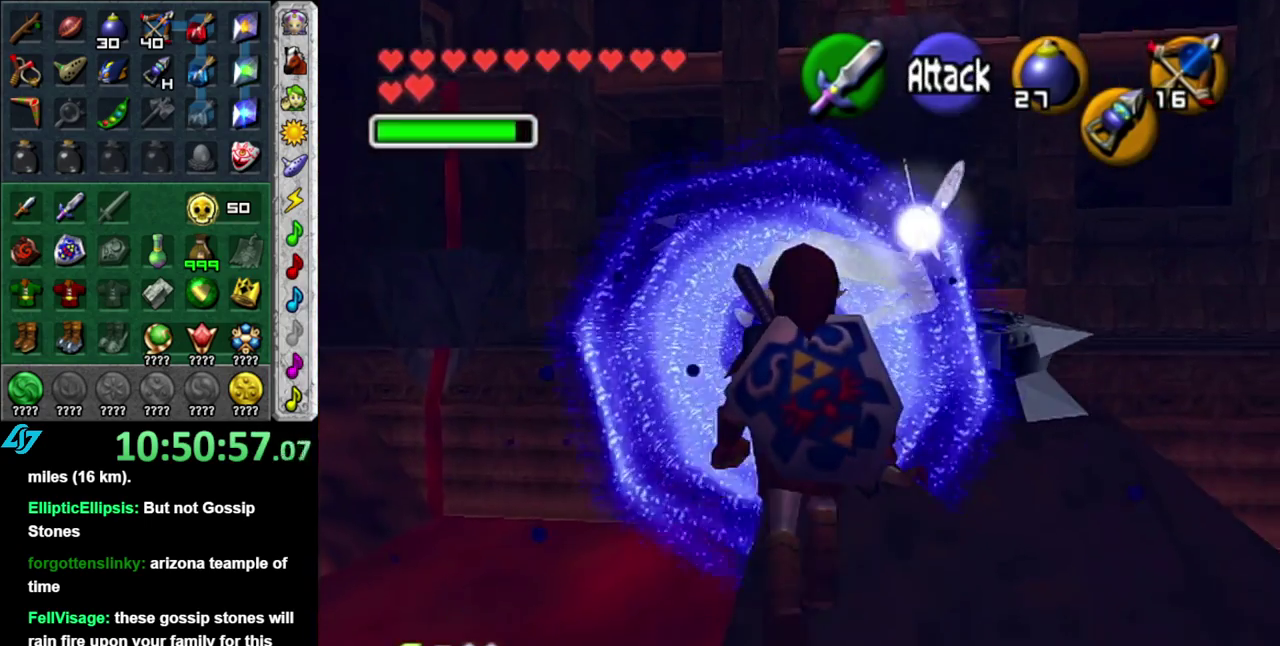
{"buttons": [], "left_stick": "center", "right_stick": "center", "events": [[450, "left_stick", "center"]]}
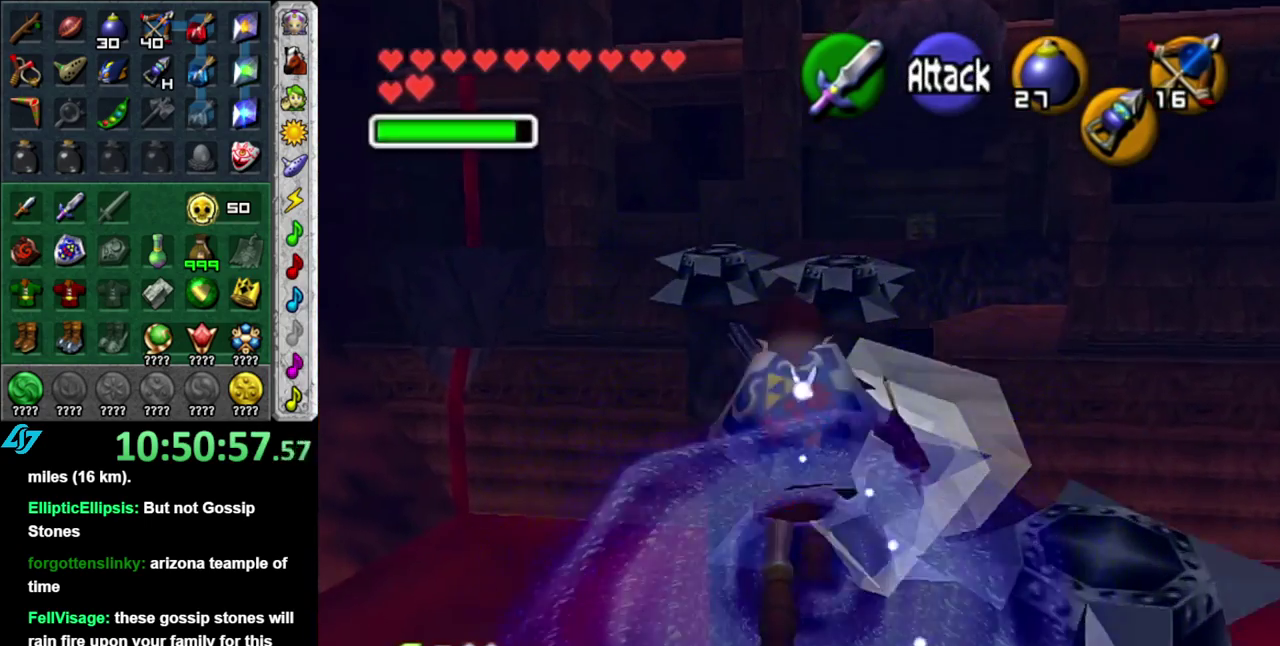
{"buttons": [], "left_stick": "up", "right_stick": "center", "events": [[367, "left_stick", "up"]]}
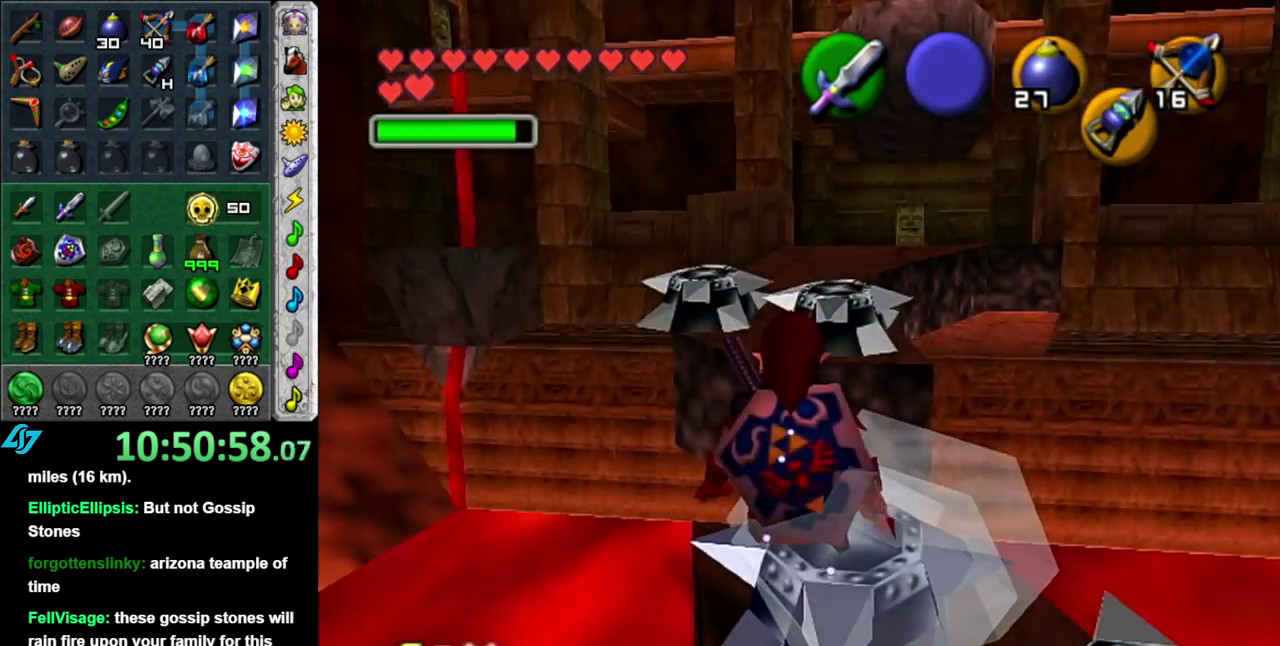
{"buttons": [], "left_stick": "center", "right_stick": "center", "events": [[50, "left_stick", "center"], [83, "X", "down"], [183, "X", "up"]]}
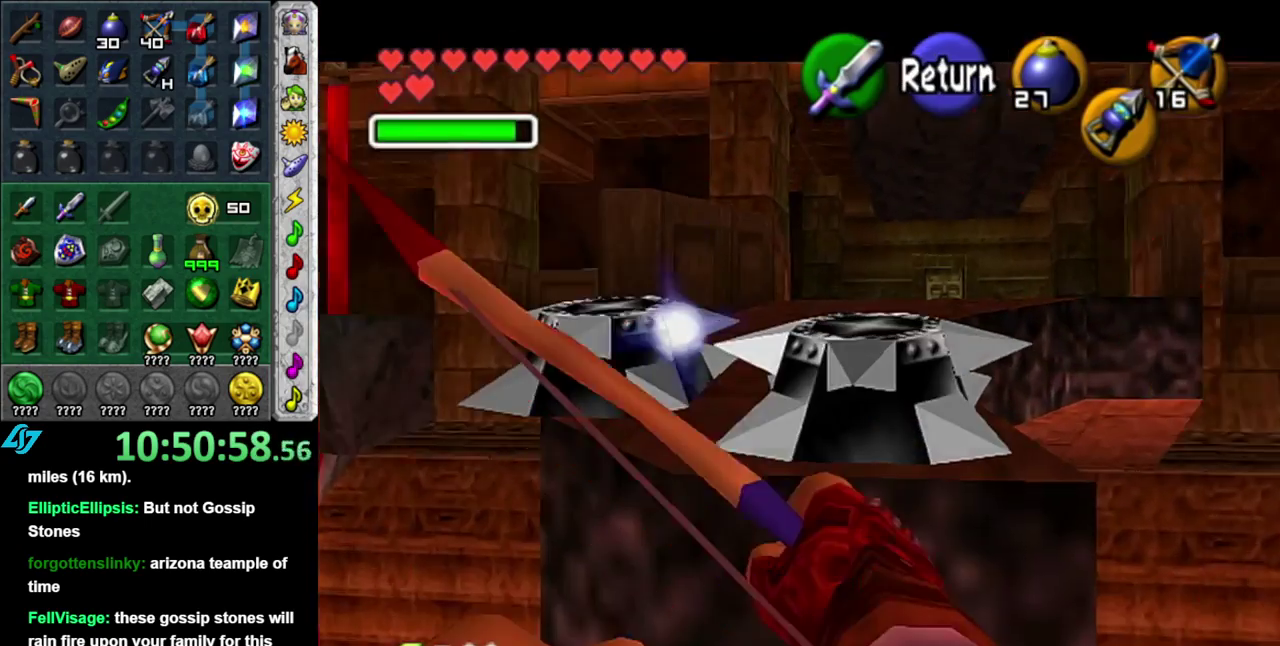
{"buttons": ["A"], "left_stick": "center", "right_stick": "center", "events": [[17, "X", "down"], [167, "left_stick", "right"], [333, "X", "up"], [333, "left_stick", "center"], [483, "A", "down"]]}
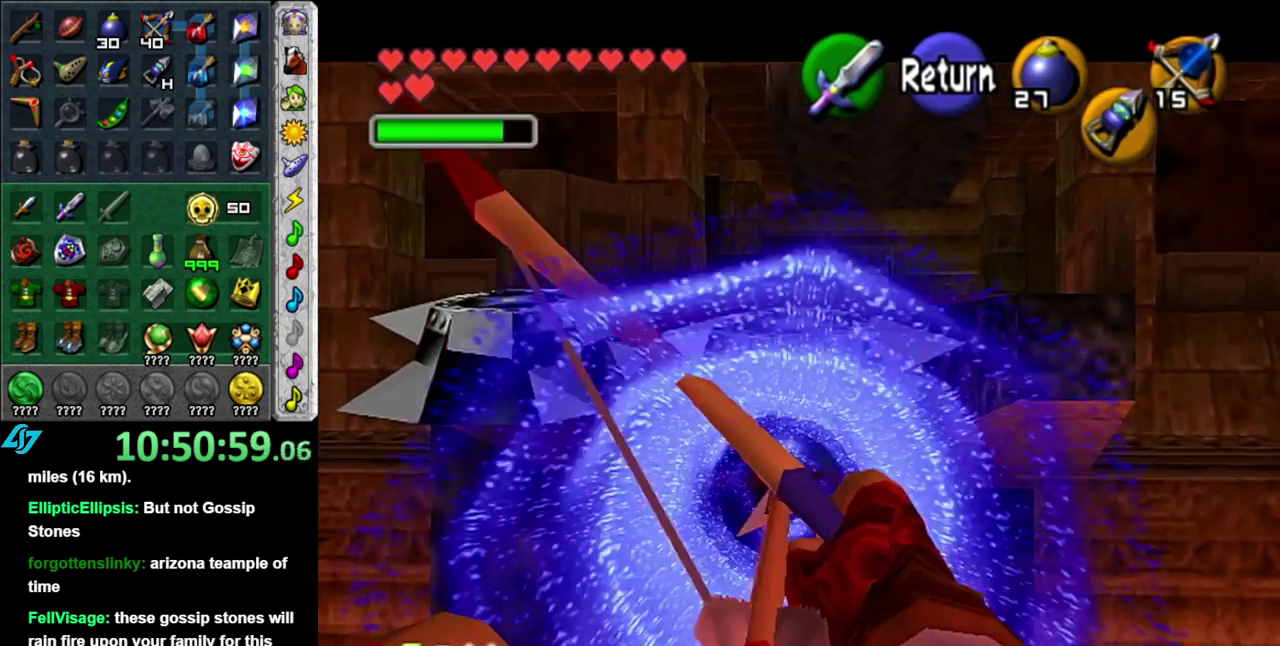
{"buttons": [], "left_stick": "up", "right_stick": "center", "events": [[83, "A", "up"], [100, "left_stick", "up"]]}
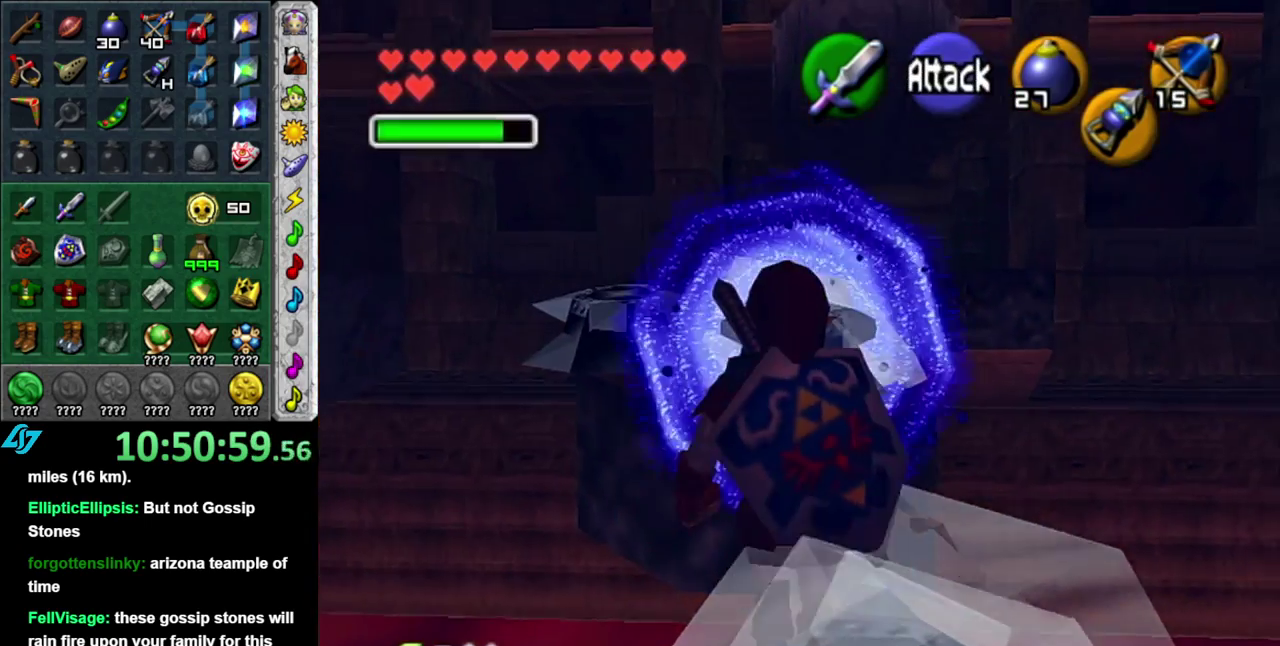
{"buttons": [], "left_stick": "up", "right_stick": "center", "events": []}
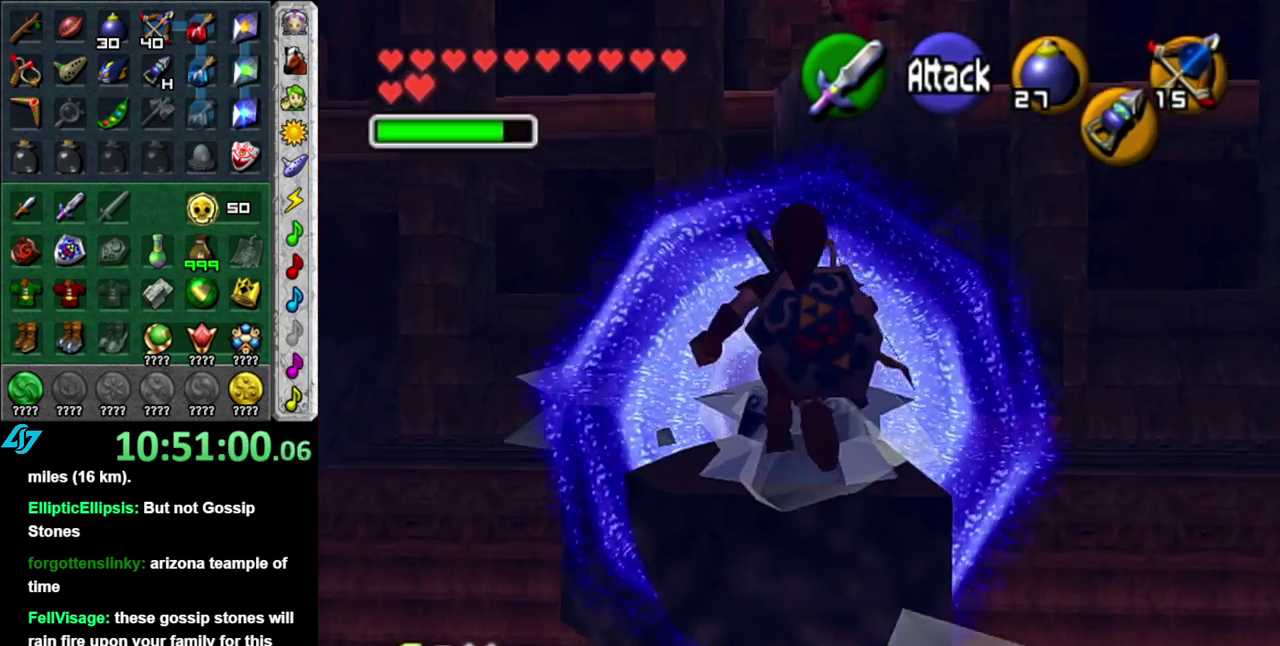
{"buttons": [], "left_stick": "up", "right_stick": "center", "events": []}
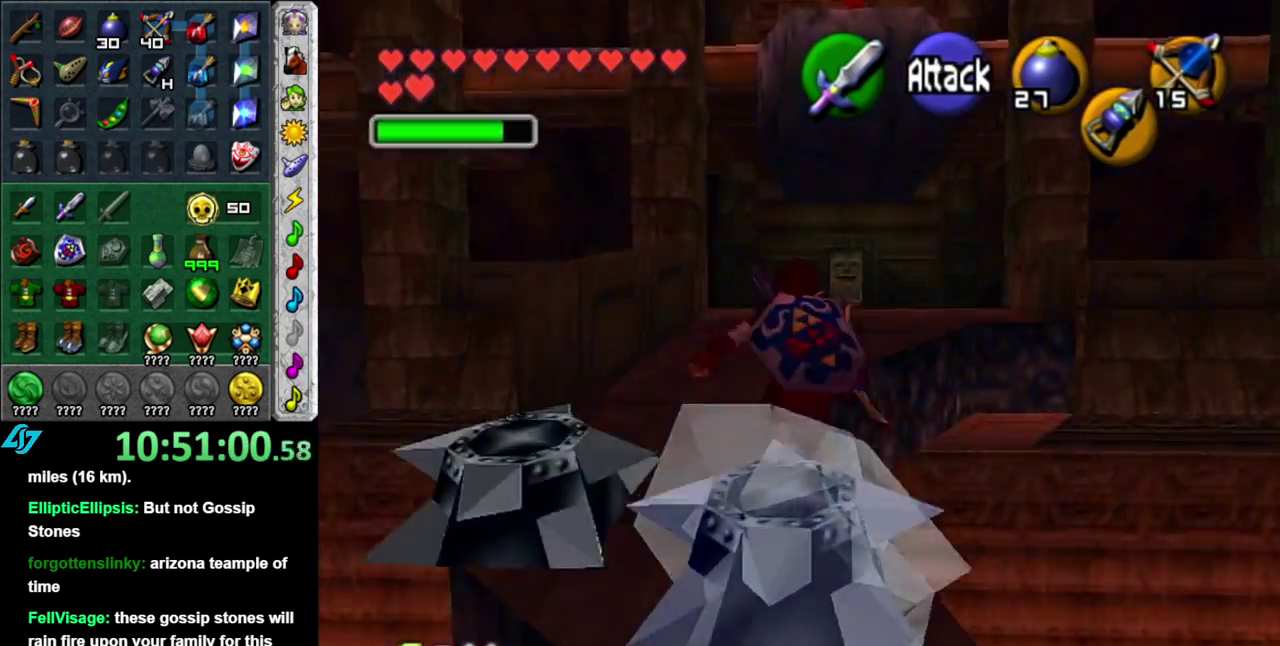
{"buttons": ["A"], "left_stick": "up", "right_stick": "center", "events": [[300, "A", "down"], [400, "A", "up"], [483, "A", "down"]]}
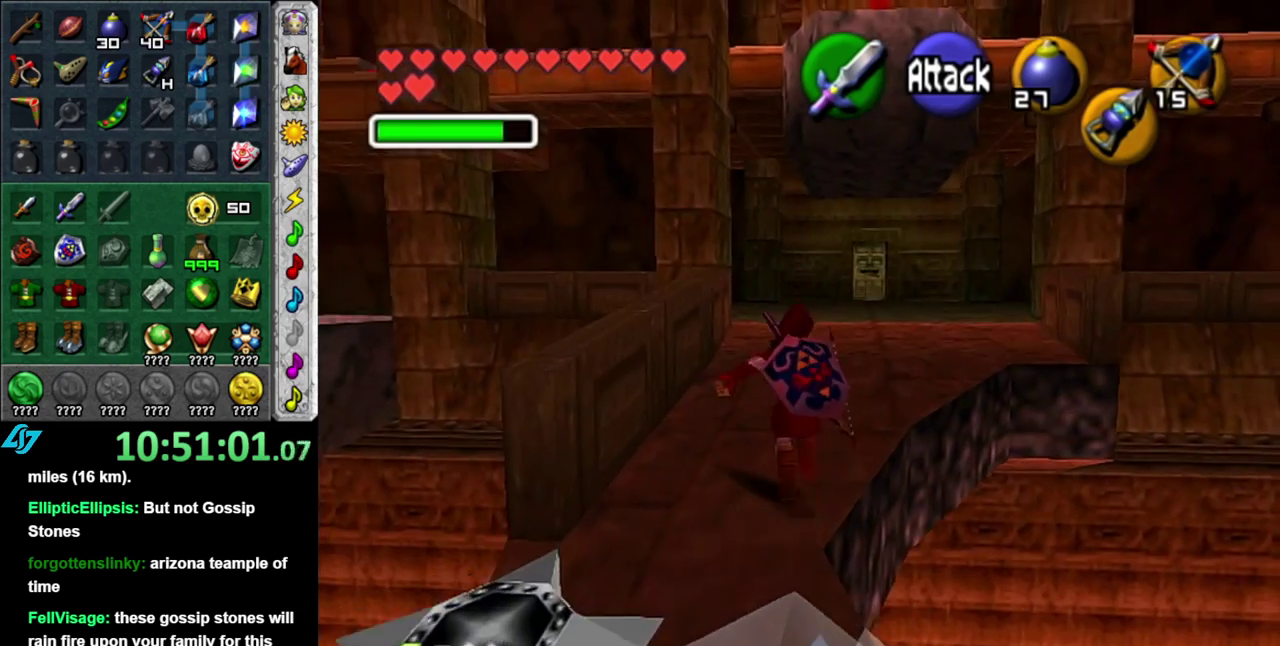
{"buttons": [], "left_stick": "up", "right_stick": "center", "events": [[83, "A", "up"]]}
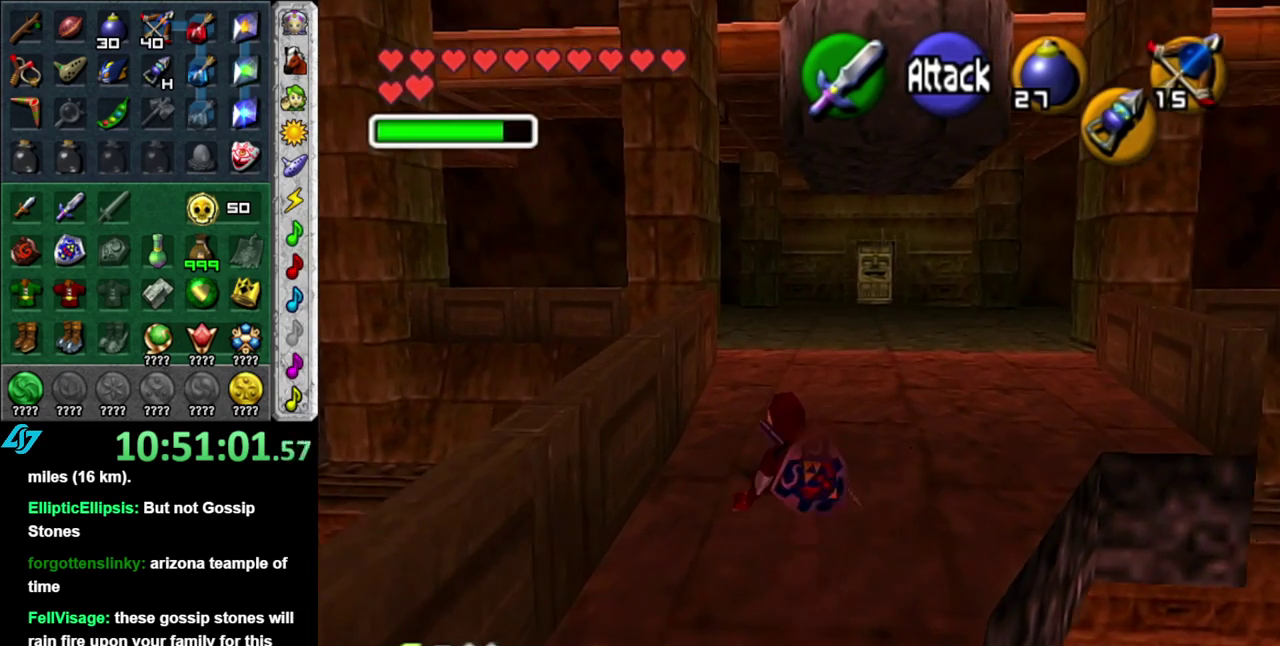
{"buttons": [], "left_stick": "up", "right_stick": "center", "events": [[83, "A", "down"], [267, "A", "up"]]}
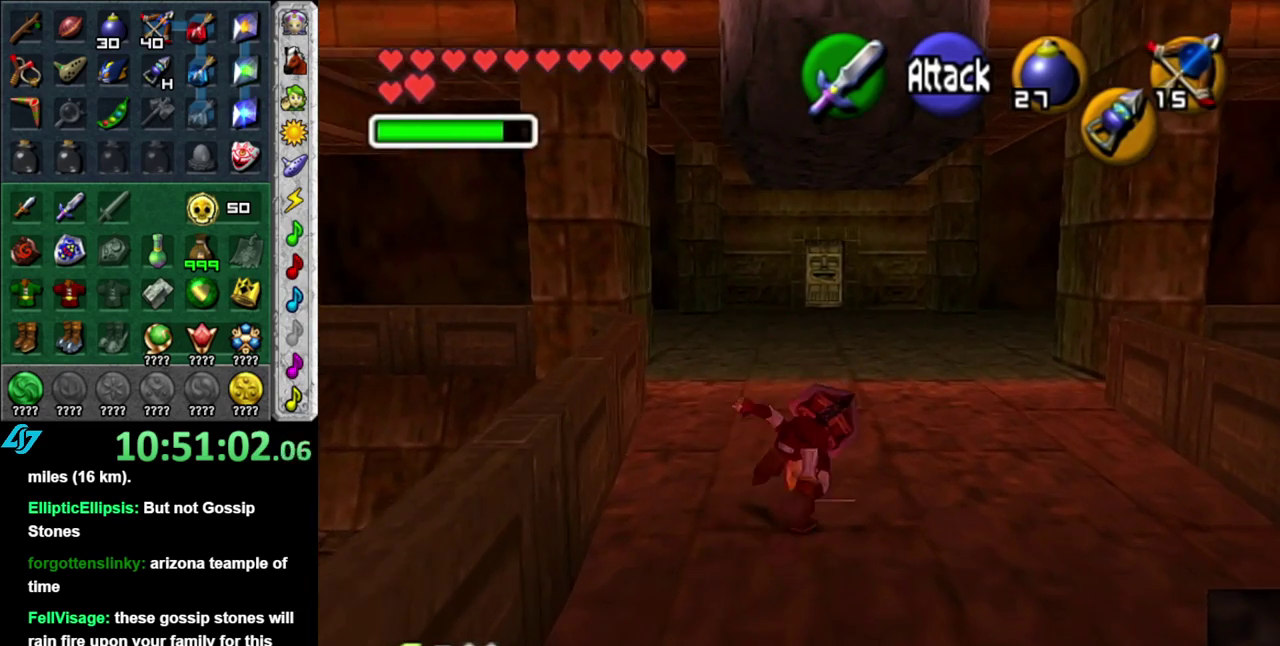
{"buttons": ["L1"], "left_stick": "left", "right_stick": "center", "events": [[150, "left_stick", "up-right"], [267, "left_stick", "right"], [400, "L1", "down"], [433, "left_stick", "center"], [483, "left_stick", "left"]]}
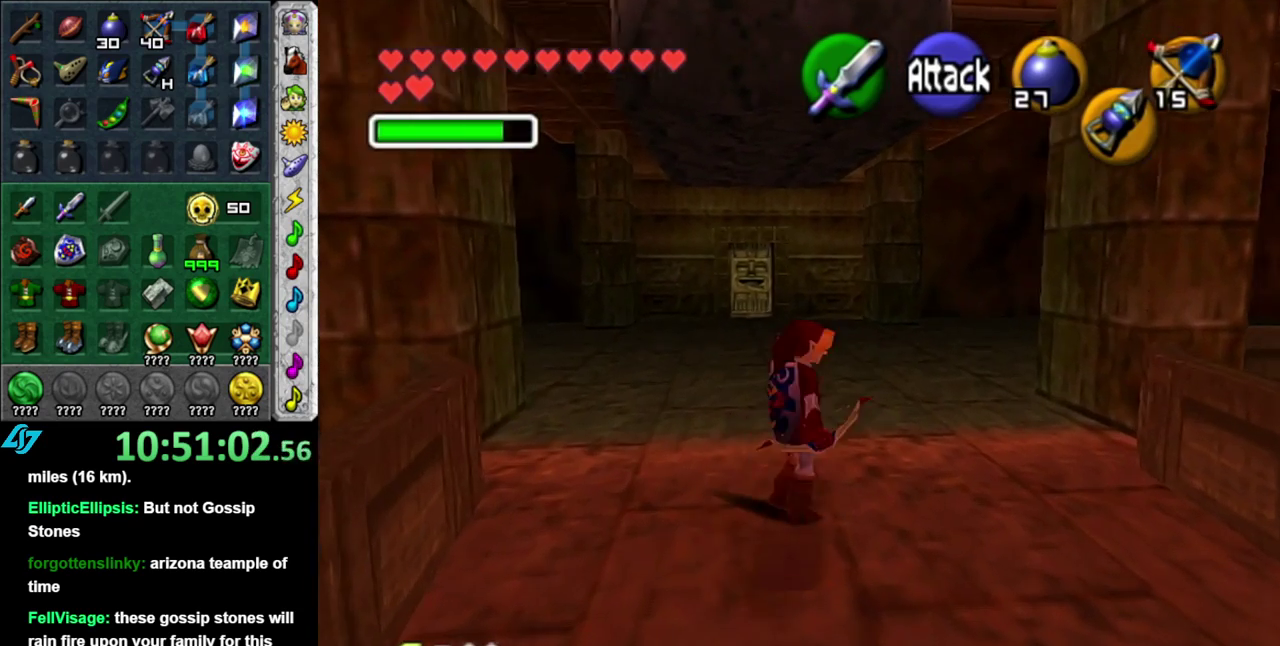
{"buttons": ["A", "L1"], "left_stick": "left", "right_stick": "center", "events": [[50, "A", "down"], [217, "A", "up"], [433, "A", "down"]]}
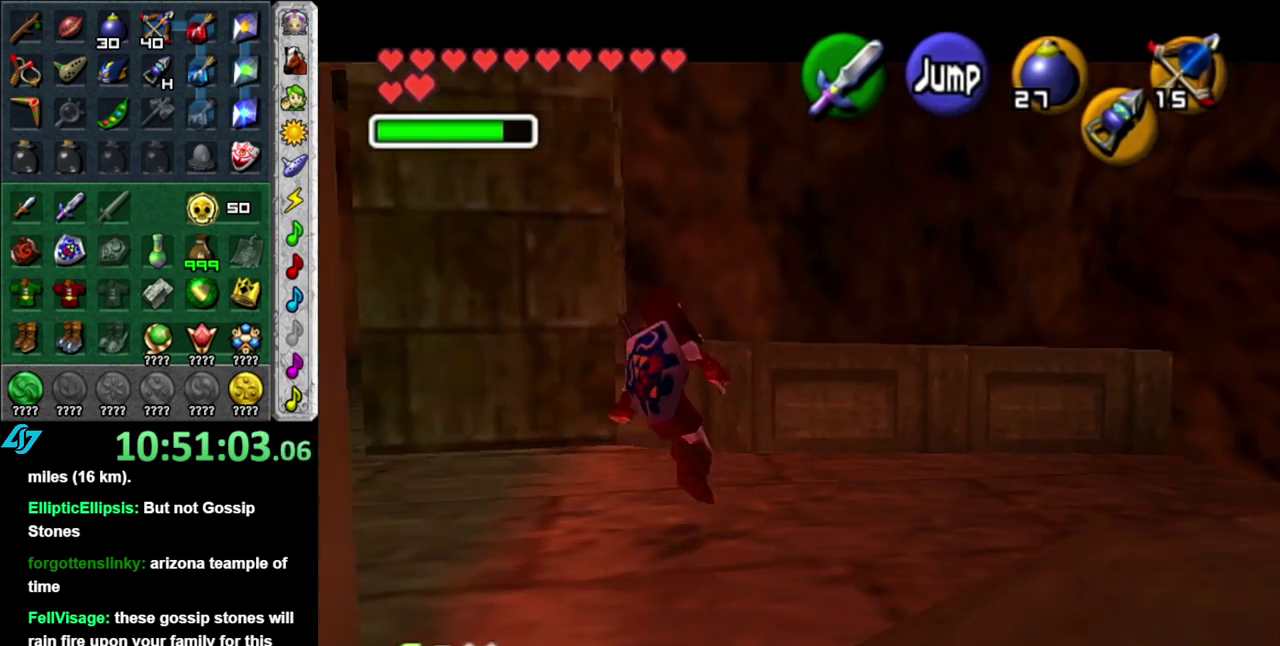
{"buttons": ["L1"], "left_stick": "left", "right_stick": "center", "events": [[83, "A", "up"], [267, "A", "down"], [467, "A", "up"]]}
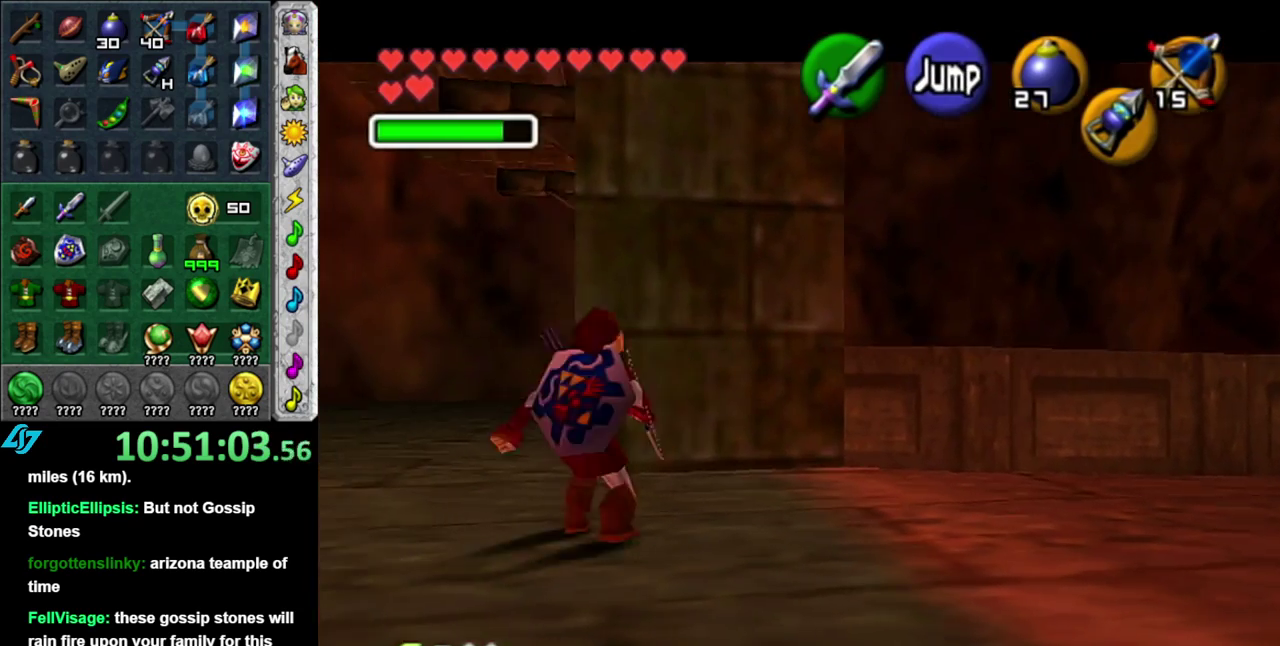
{"buttons": [], "left_stick": "up-left", "right_stick": "center", "events": [[117, "L1", "up"], [117, "left_stick", "up-left"]]}
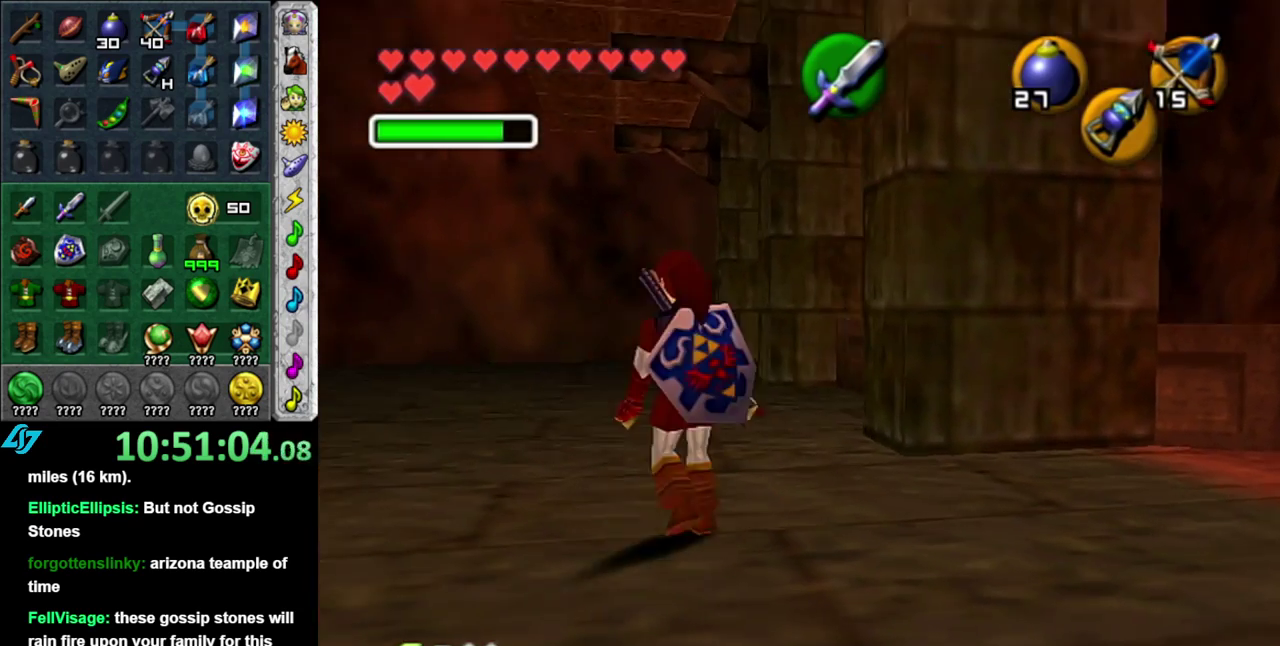
{"buttons": [], "left_stick": "up", "right_stick": "center", "events": [[50, "A", "down"], [200, "A", "up"], [267, "A", "down"], [400, "A", "up"], [450, "left_stick", "up"]]}
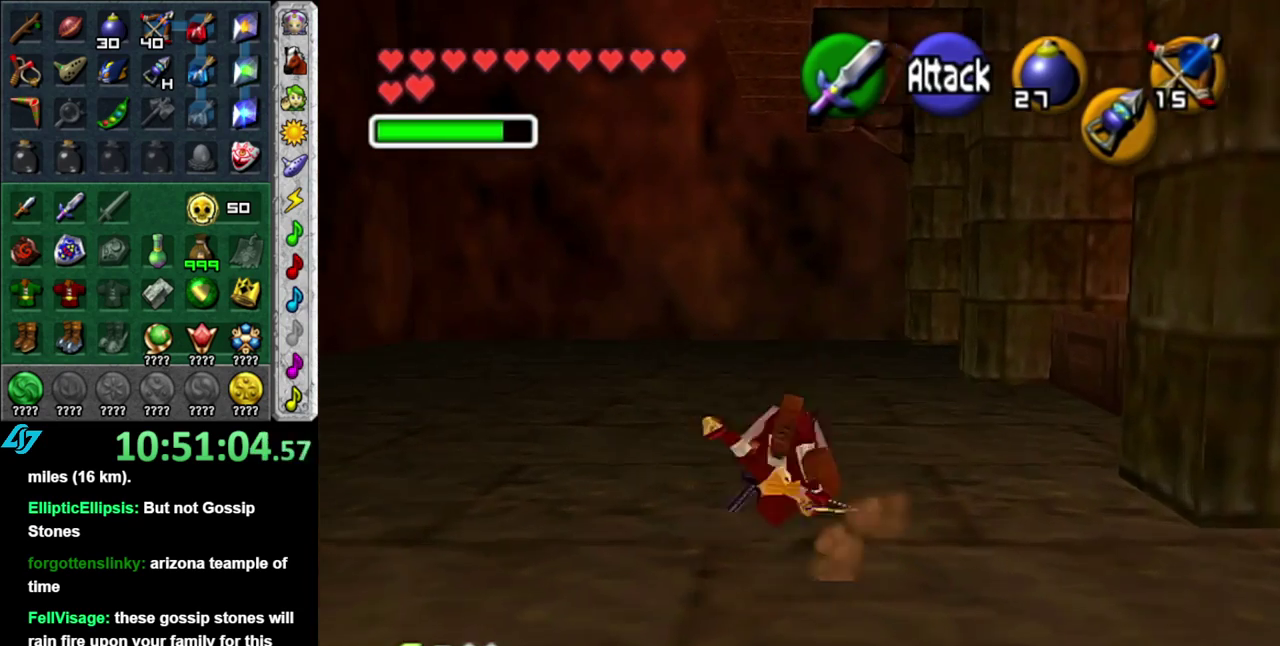
{"buttons": ["A", "L1"], "left_stick": "left", "right_stick": "center", "events": [[50, "left_stick", "up-right"], [233, "L1", "down"], [233, "left_stick", "center"], [300, "left_stick", "left"], [400, "A", "down"]]}
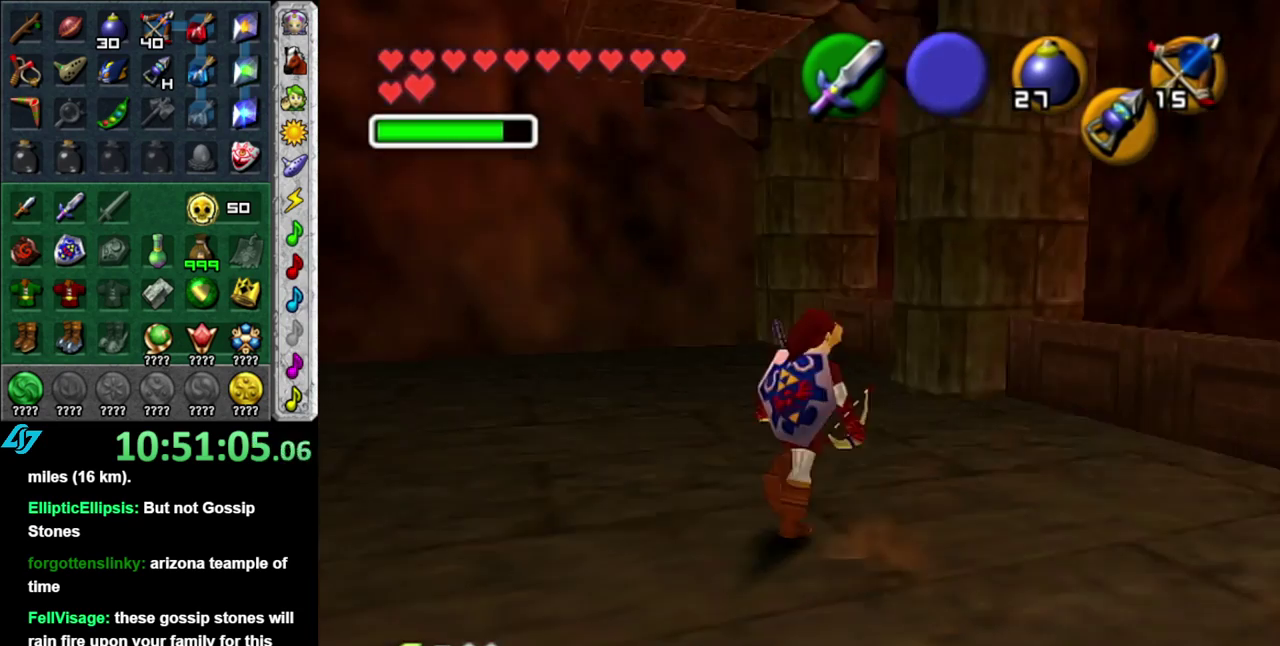
{"buttons": ["L1"], "left_stick": "center", "right_stick": "center", "events": [[17, "A", "up"], [233, "A", "down"], [433, "A", "up"], [483, "left_stick", "center"]]}
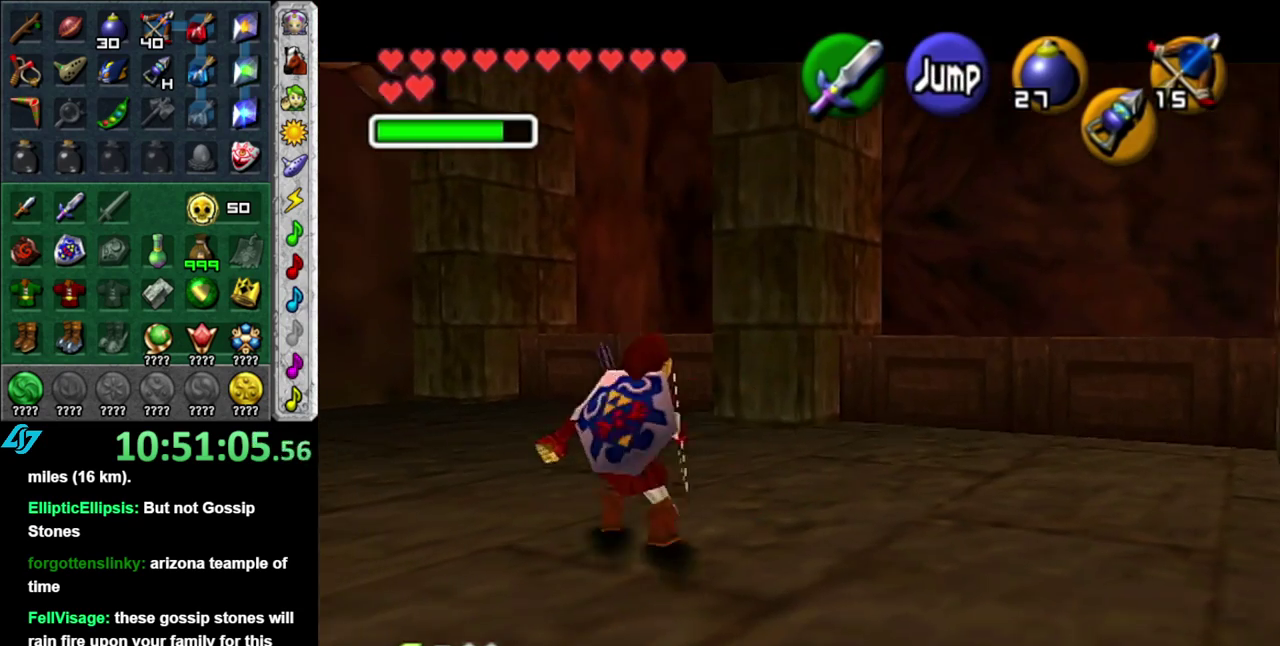
{"buttons": ["L1"], "left_stick": "right", "right_stick": "center", "events": [[17, "L1", "up"], [117, "left_stick", "down-right"], [450, "L1", "down"], [450, "left_stick", "right"]]}
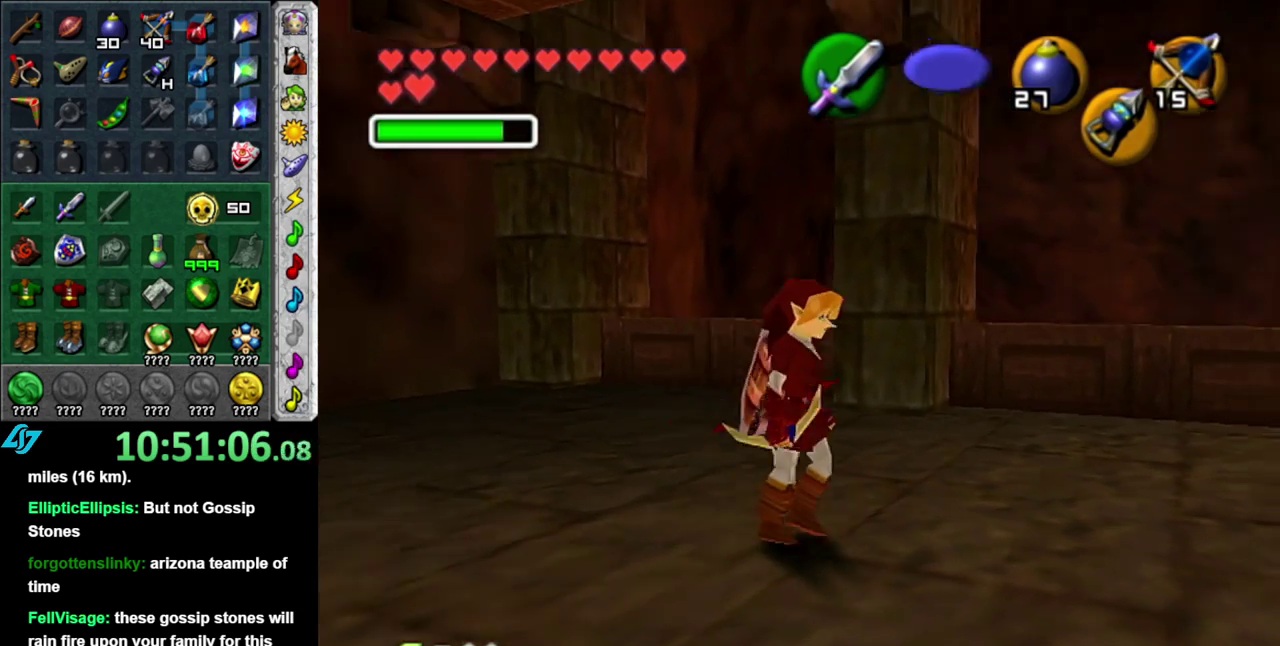
{"buttons": [], "left_stick": "up", "right_stick": "center", "events": [[83, "left_stick", "center"], [200, "L1", "up"], [300, "left_stick", "up"]]}
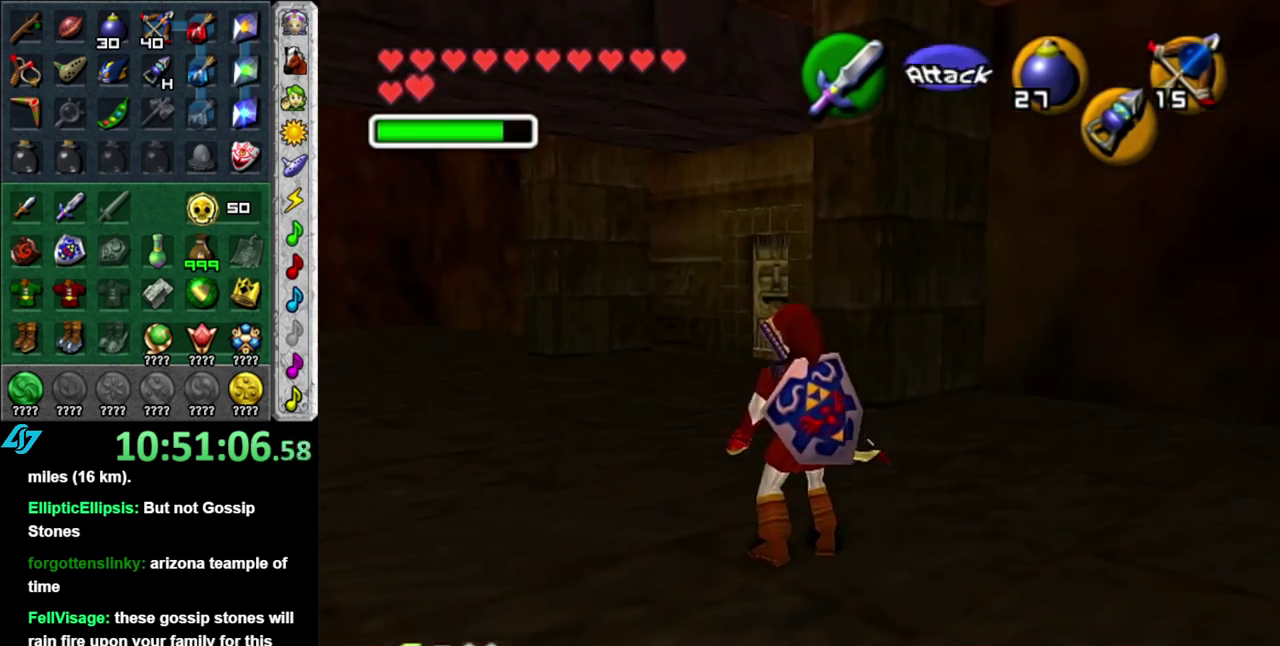
{"buttons": ["L1"], "left_stick": "center", "right_stick": "center", "events": [[150, "left_stick", "up-left"], [400, "L1", "down"], [450, "left_stick", "center"]]}
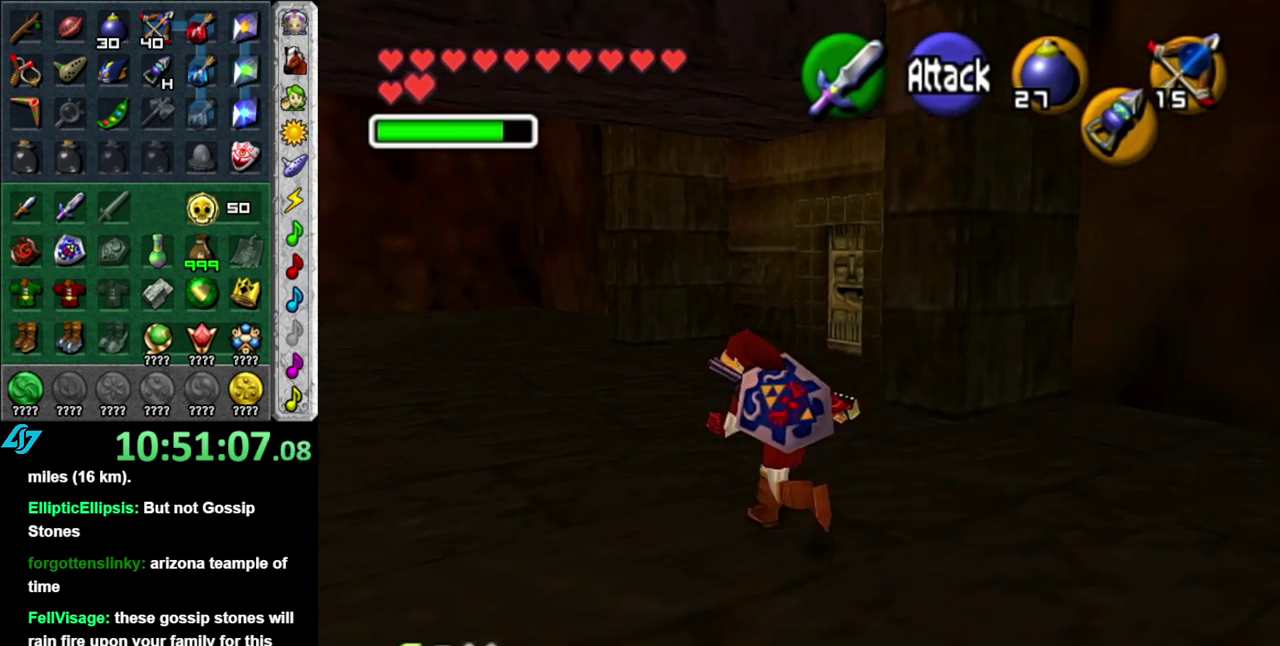
{"buttons": [], "left_stick": "up-right", "right_stick": "center", "events": [[83, "L1", "up"], [200, "left_stick", "up-right"], [267, "left_stick", "center"], [483, "left_stick", "up-right"]]}
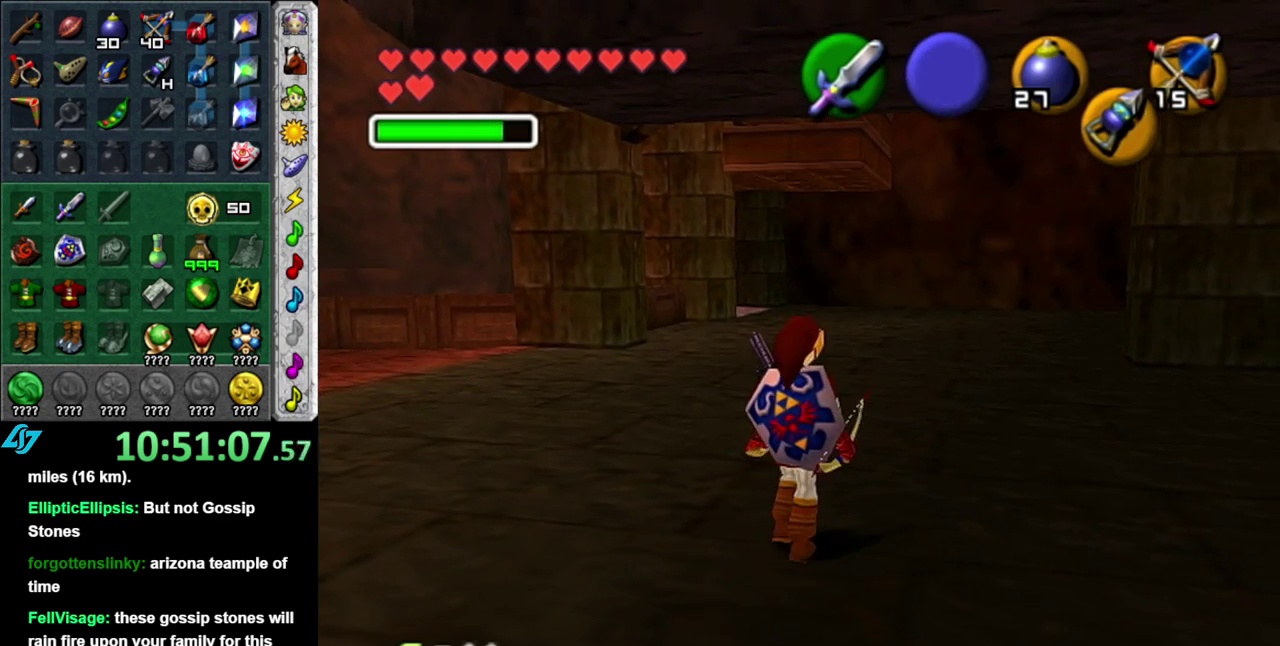
{"buttons": ["L1"], "left_stick": "down", "right_stick": "center", "events": [[50, "L1", "down"], [50, "left_stick", "center"], [233, "left_stick", "down"]]}